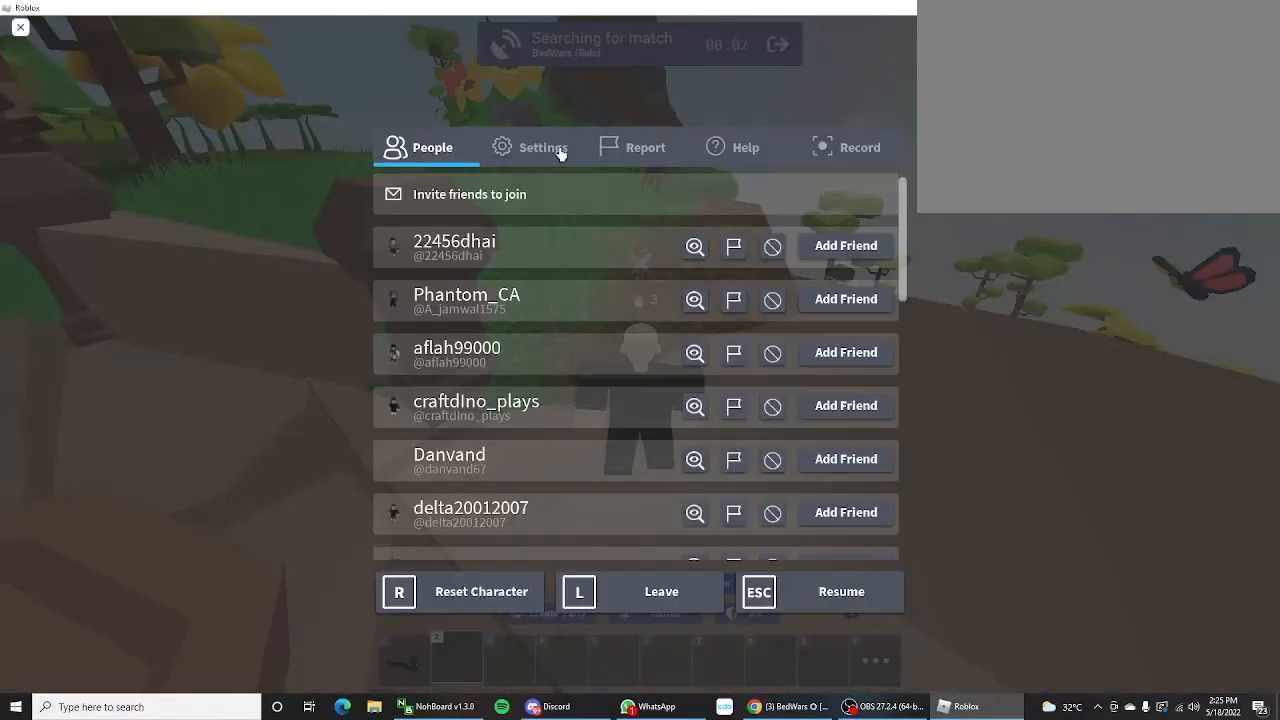
Gameplay with keyboard and mouse; each line is a JSON object with the keys held at the frame after it. "events" lists presses ("down") and releases ("up") of "1", "2", "3", "4", "5", "a", "alt", "c", "caps_lock", "ctrl", "d", "e", "f", "g", "q", "r", "s", "shift", "space", "t", "tab", "v", "w", "x" and "z" between this image and that frame as [ms after this image, input, new state], when the widget could be followed in between. No other keys are recorded. "mouse_move" is the direction in which the mouse moves at that frame (one of eight, or "still"), when it could be read. Not read: mouse_wheel.
{"keys": [], "mouse_move": "up-right", "events": []}
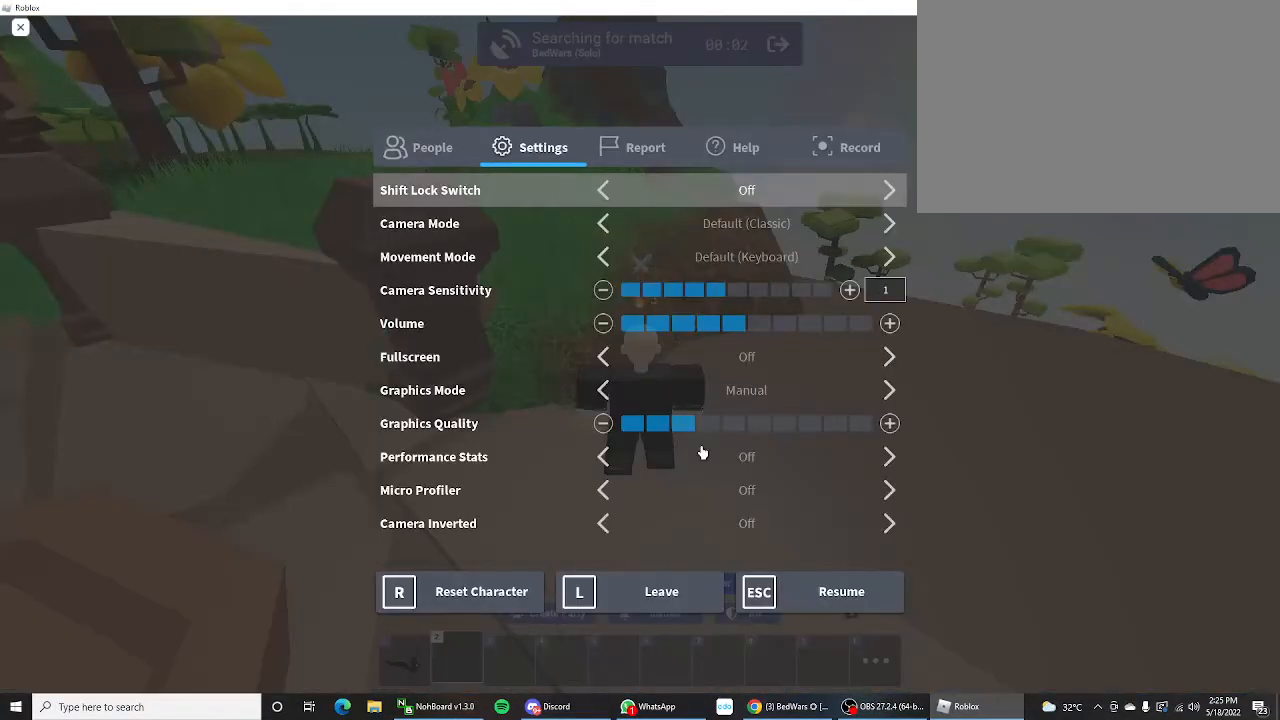
{"keys": [], "mouse_move": "left", "events": []}
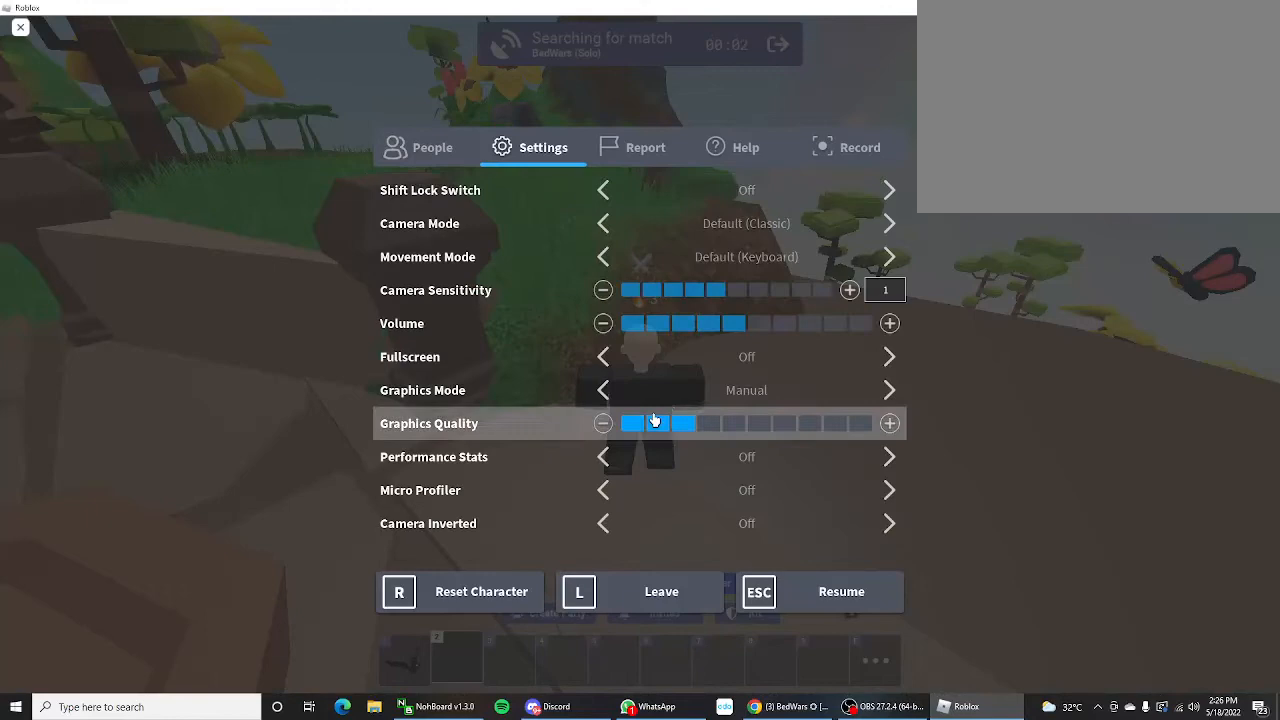
{"keys": [], "mouse_move": "right", "events": []}
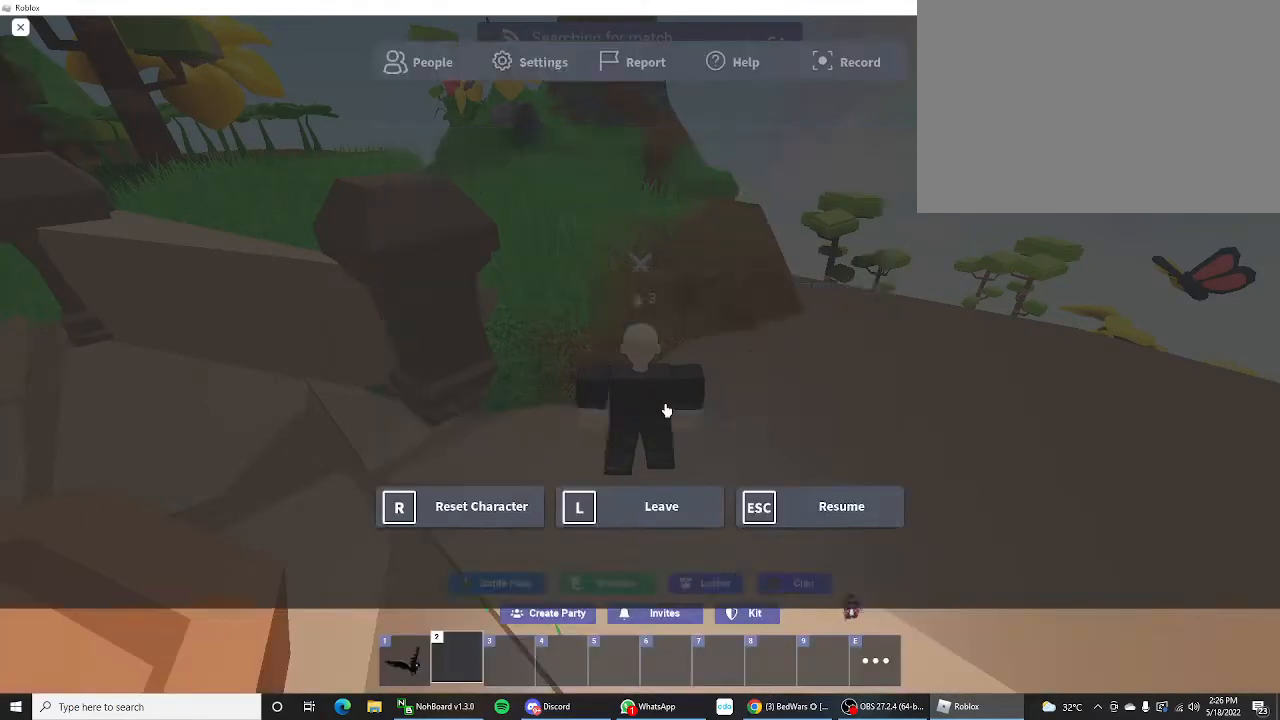
{"keys": [], "mouse_move": "up-left", "events": []}
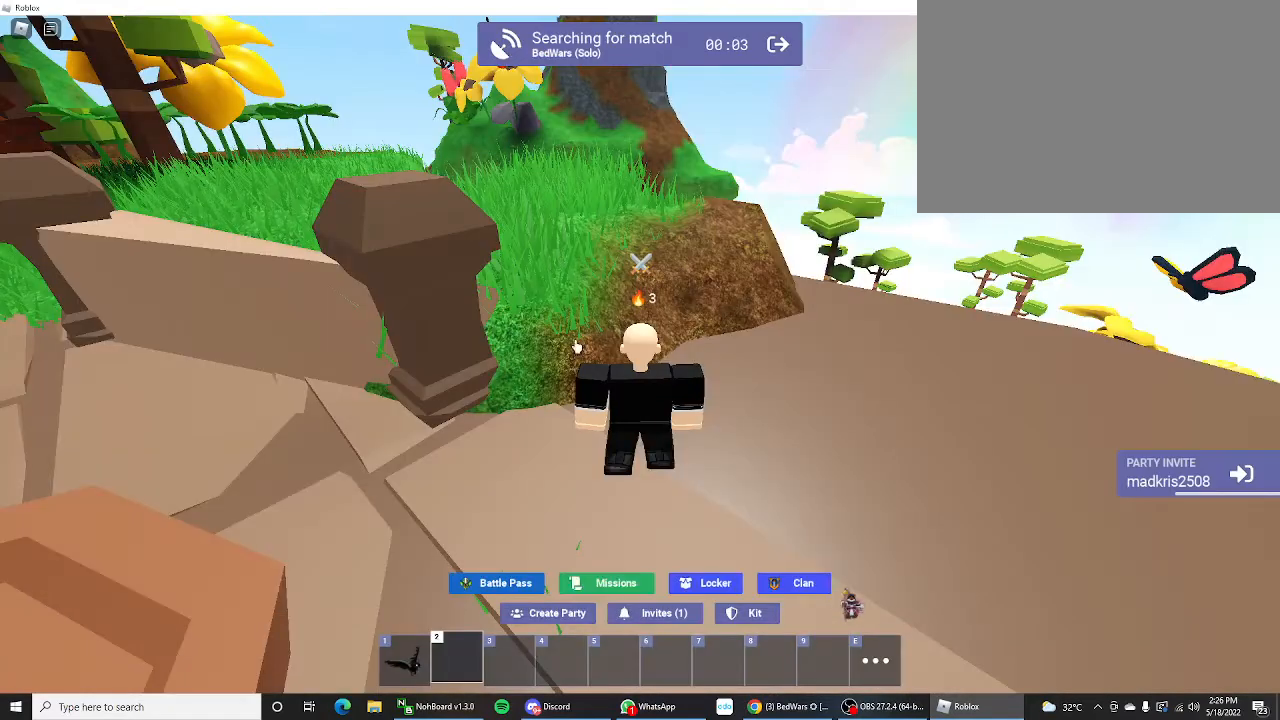
{"keys": [], "mouse_move": "still", "events": []}
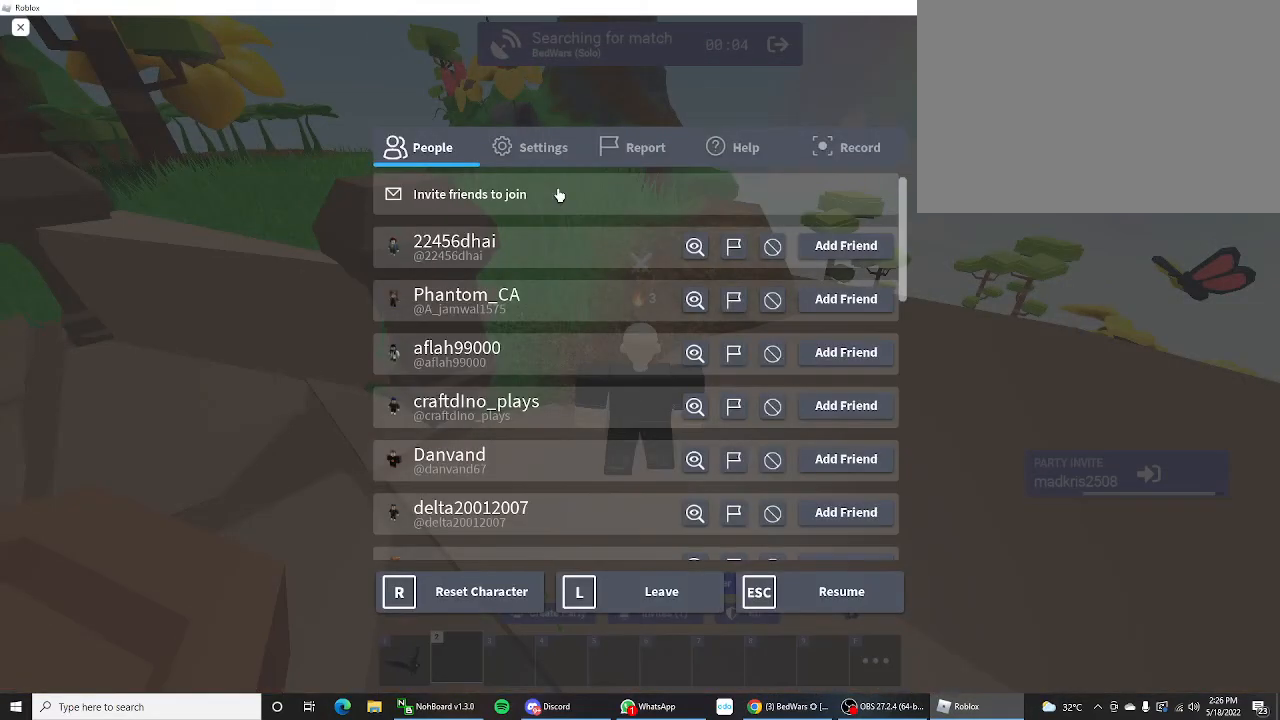
{"keys": [], "mouse_move": "up-left", "events": []}
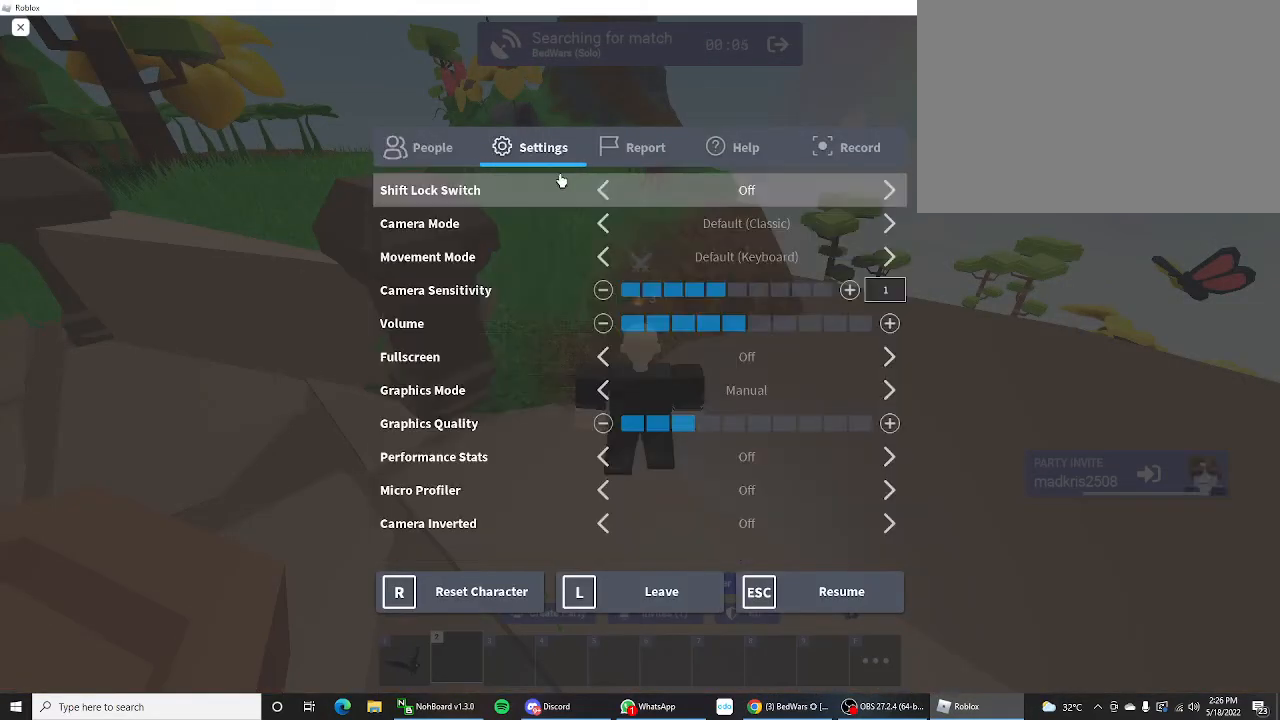
{"keys": [], "mouse_move": "still", "events": []}
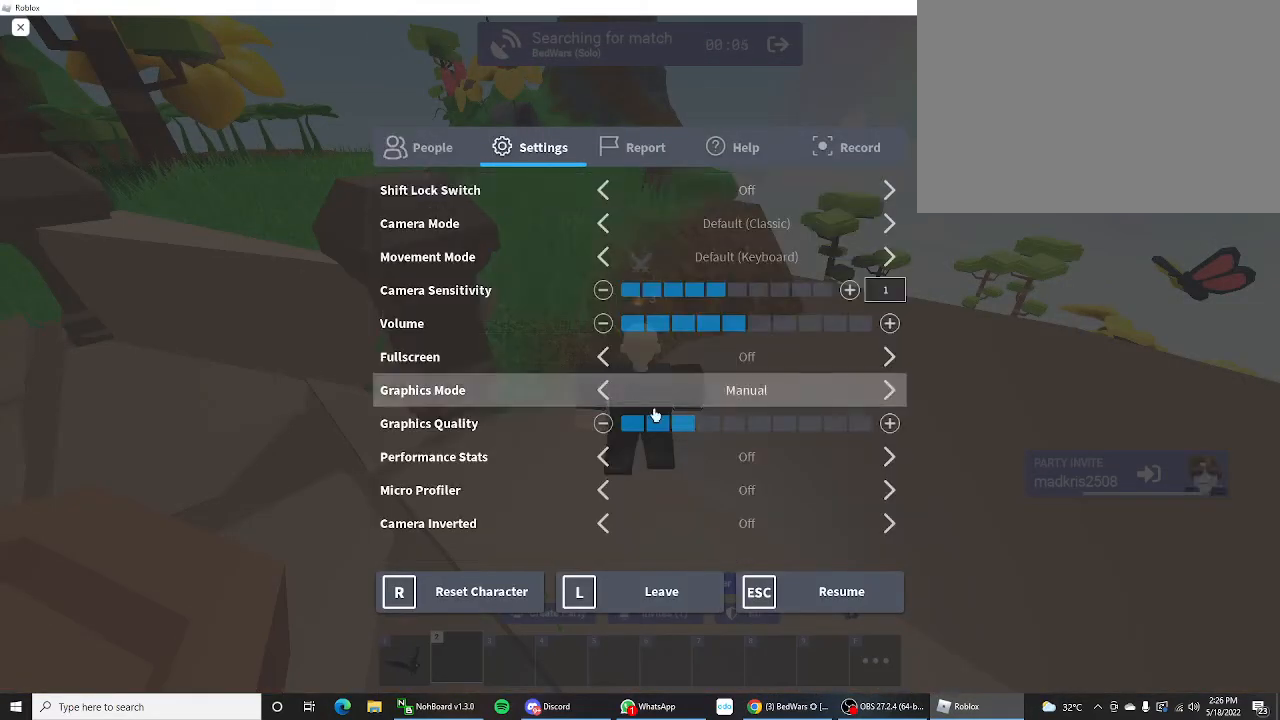
{"keys": [], "mouse_move": "still", "events": []}
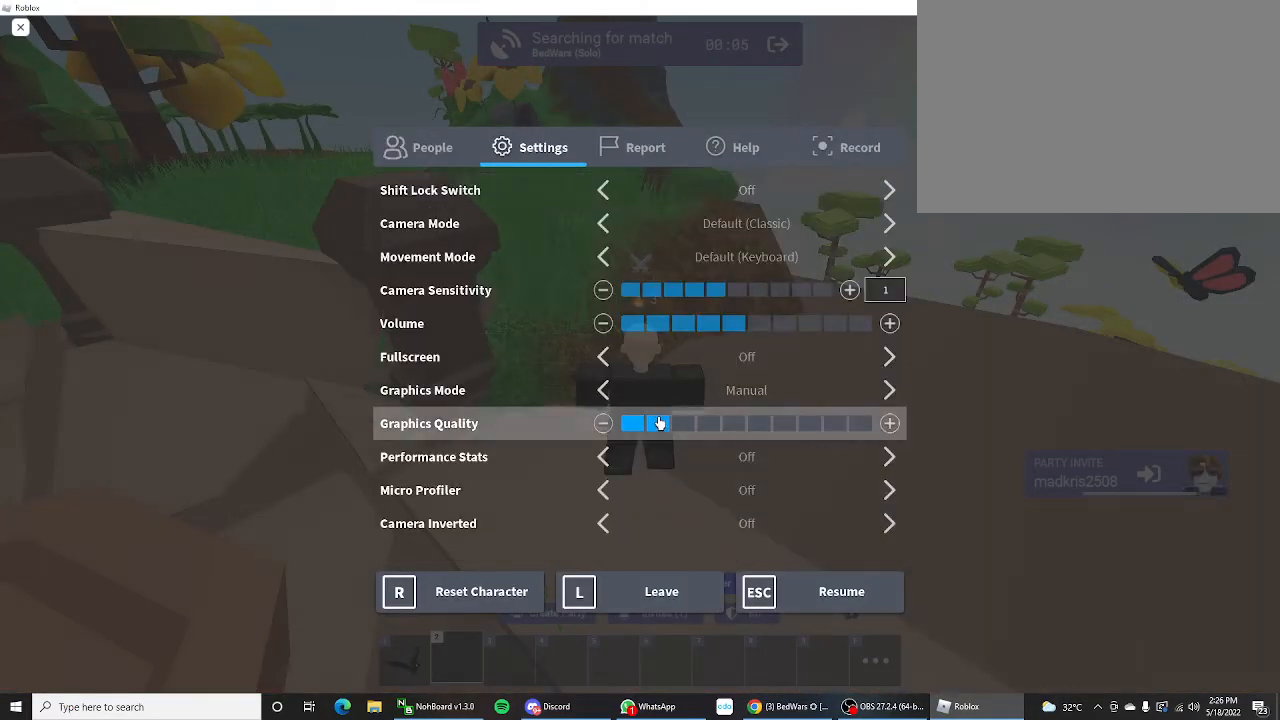
{"keys": [], "mouse_move": "down-right", "events": []}
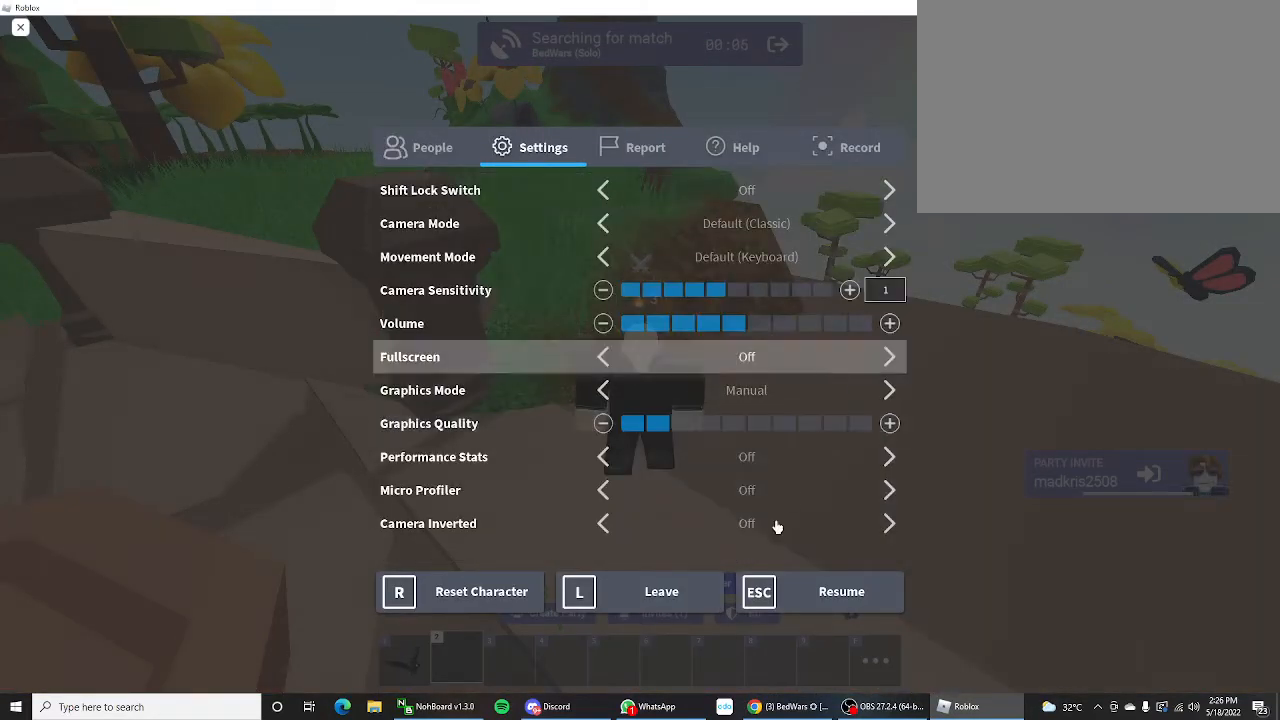
{"keys": [], "mouse_move": "up", "events": []}
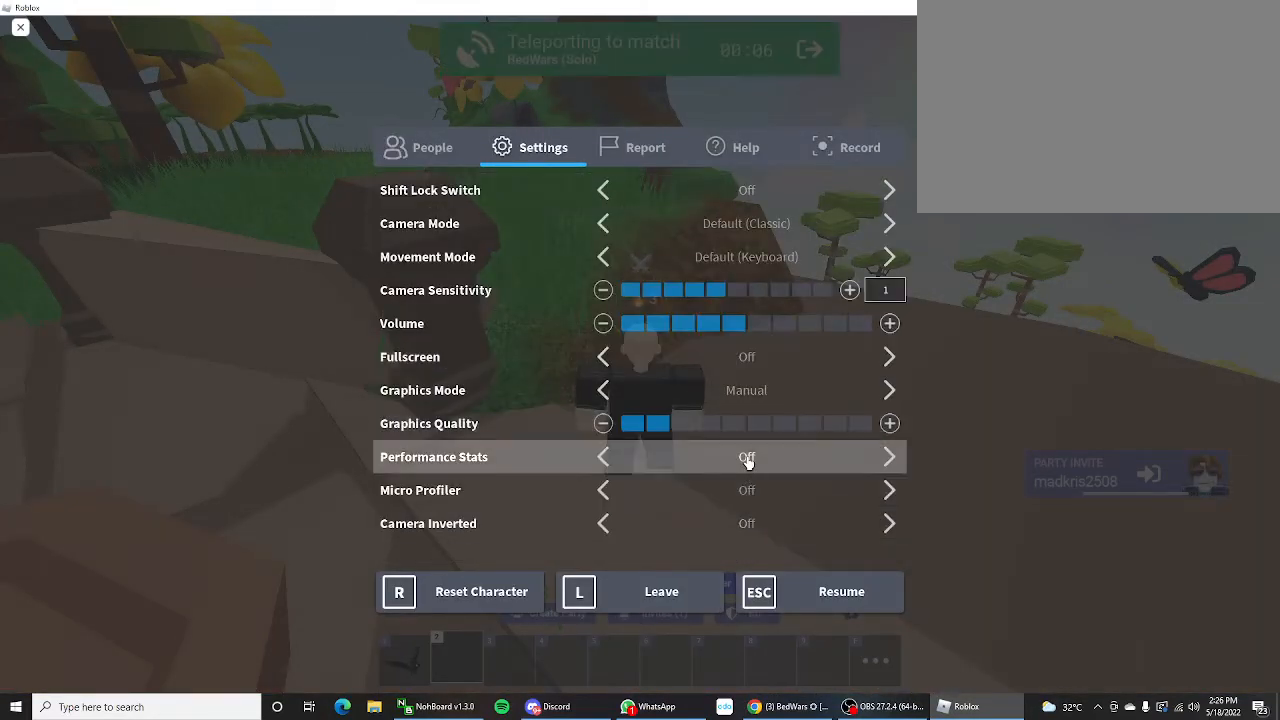
{"keys": [], "mouse_move": "right", "events": []}
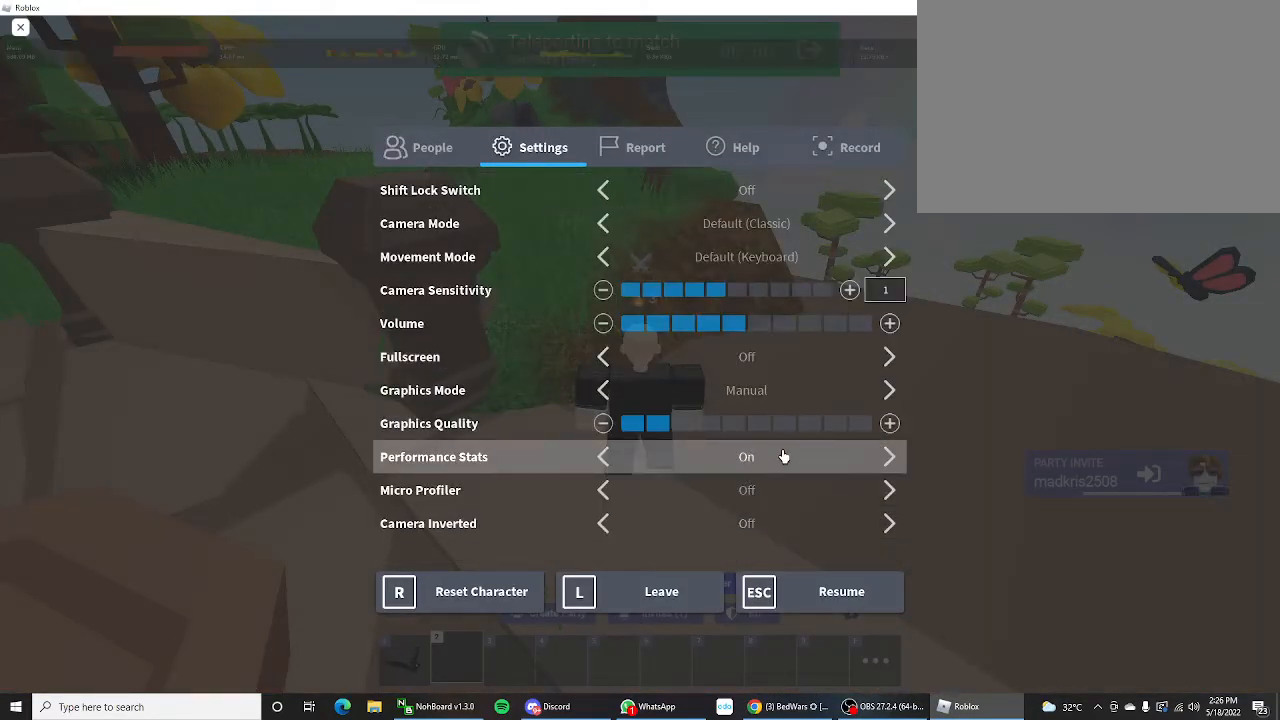
{"keys": [], "mouse_move": "up-left", "events": []}
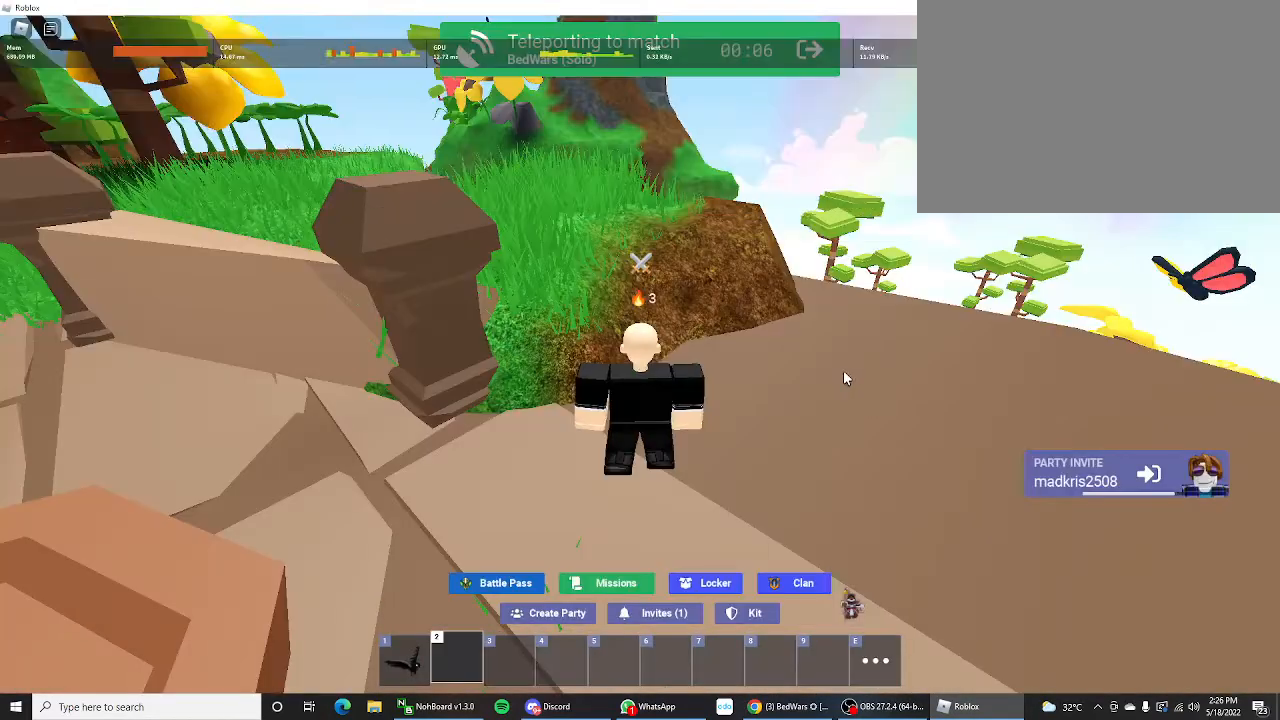
{"keys": ["shift", "w"], "mouse_move": "still", "events": [[367, "w", "down"], [400, "shift", "down"]]}
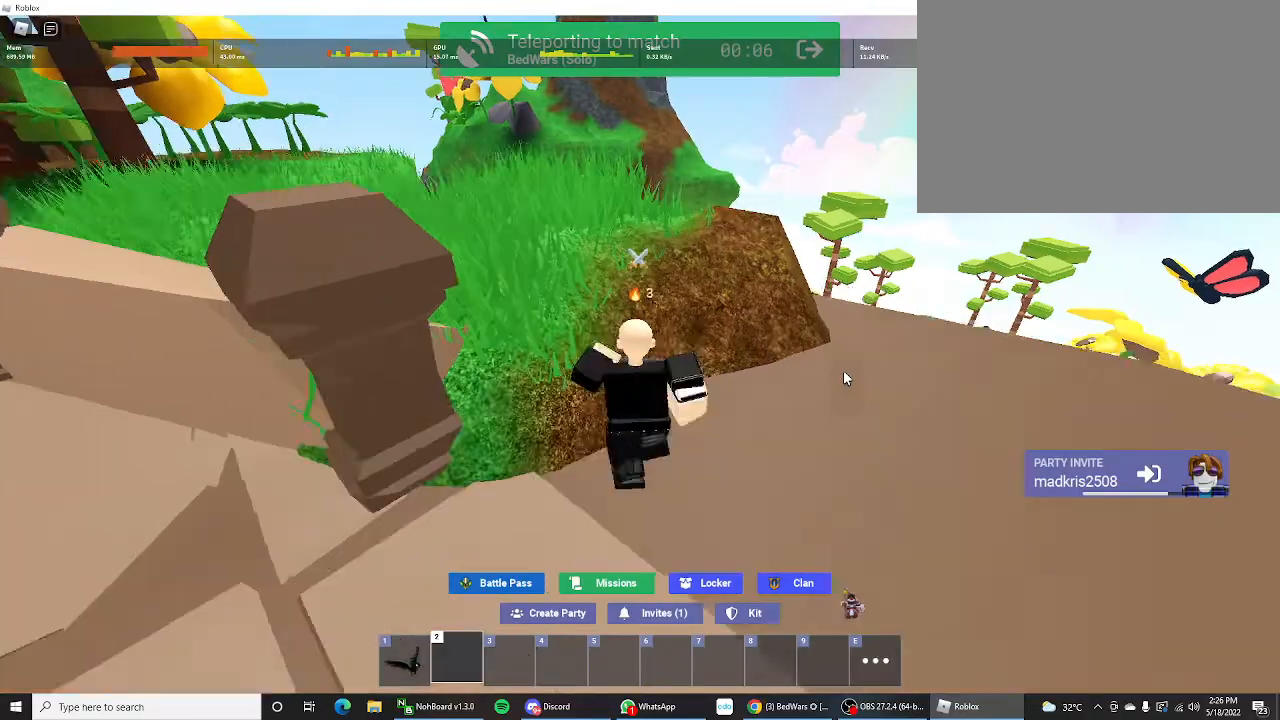
{"keys": ["shift", "w"], "mouse_move": "still", "events": [[133, "space", "down"], [433, "space", "up"]]}
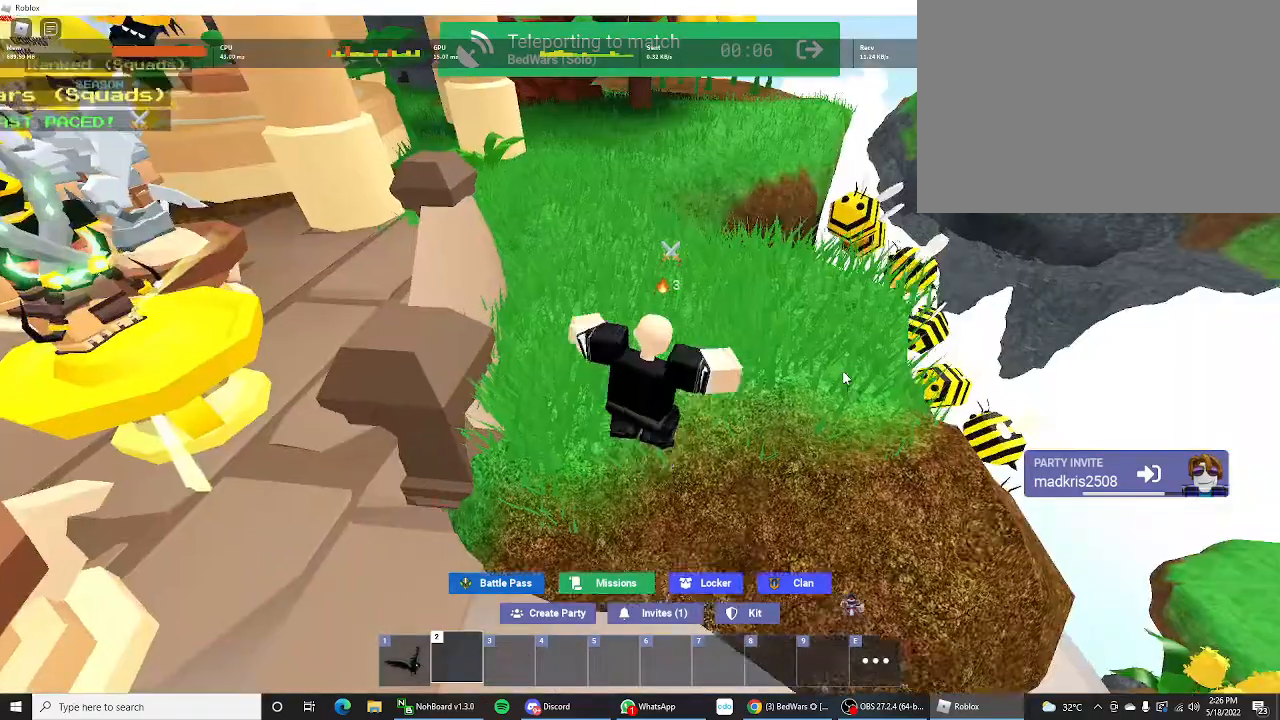
{"keys": ["shift", "space", "w"], "mouse_move": "still", "events": [[233, "ctrl", "down"], [433, "ctrl", "up"], [500, "space", "down"]]}
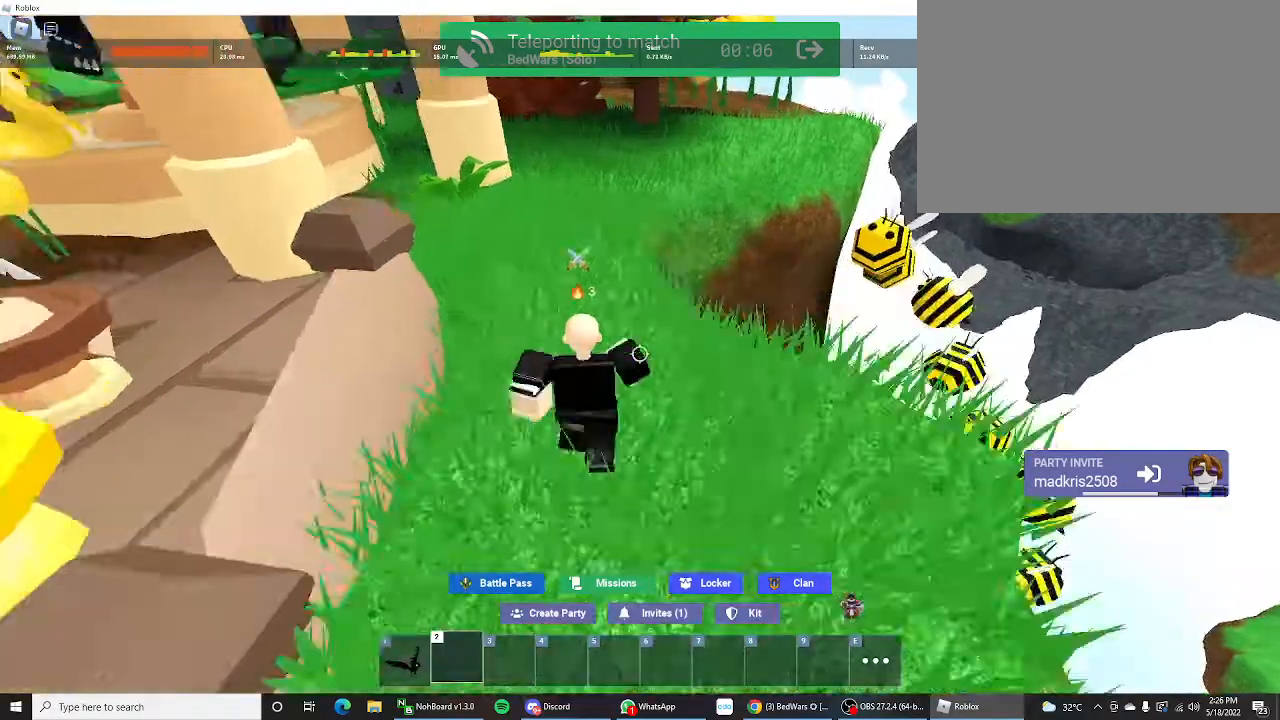
{"keys": ["shift", "space", "w"], "mouse_move": "still", "events": [[400, "ctrl", "down"], [467, "ctrl", "up"]]}
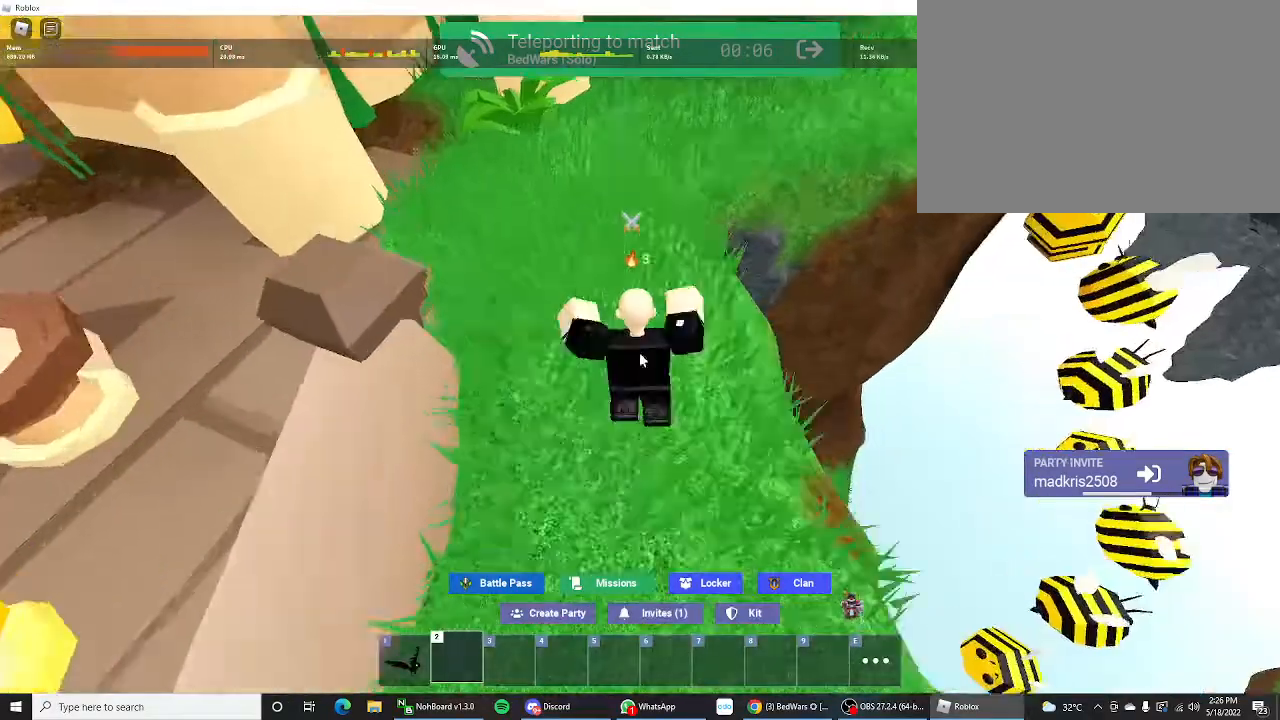
{"keys": ["shift", "space", "w"], "mouse_move": "still", "events": []}
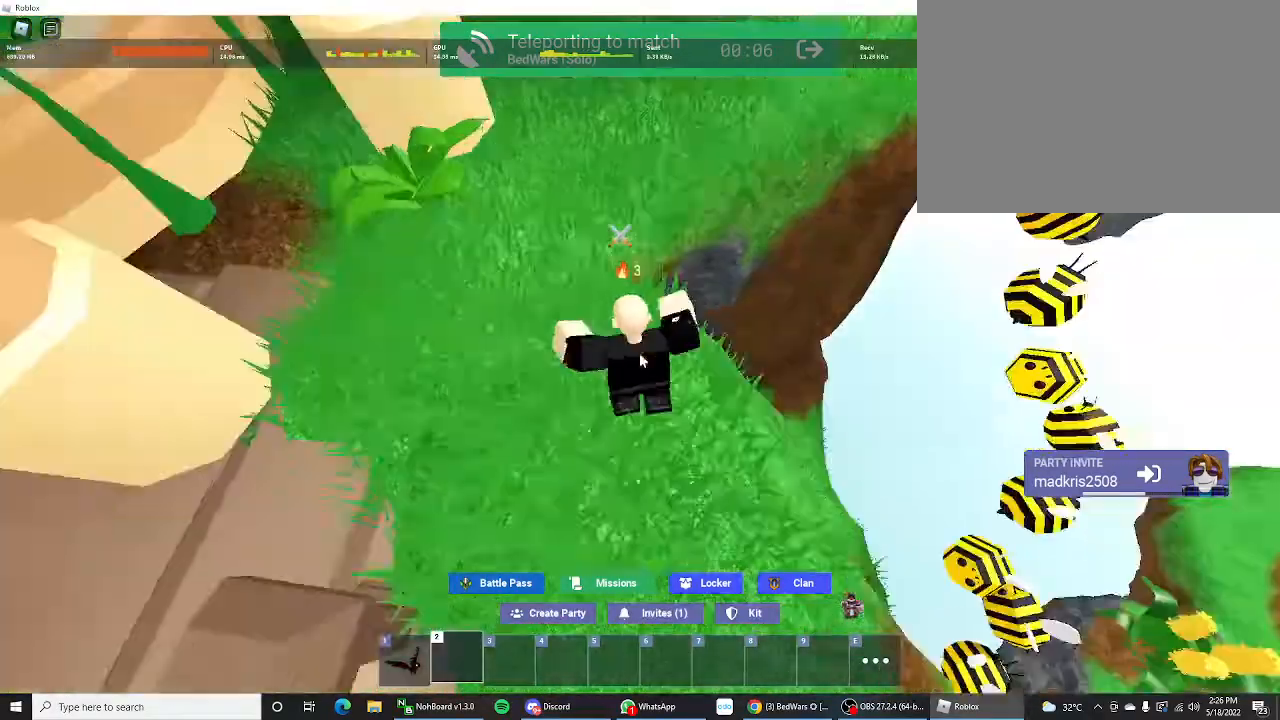
{"keys": ["shift", "space", "w"], "mouse_move": "still", "events": []}
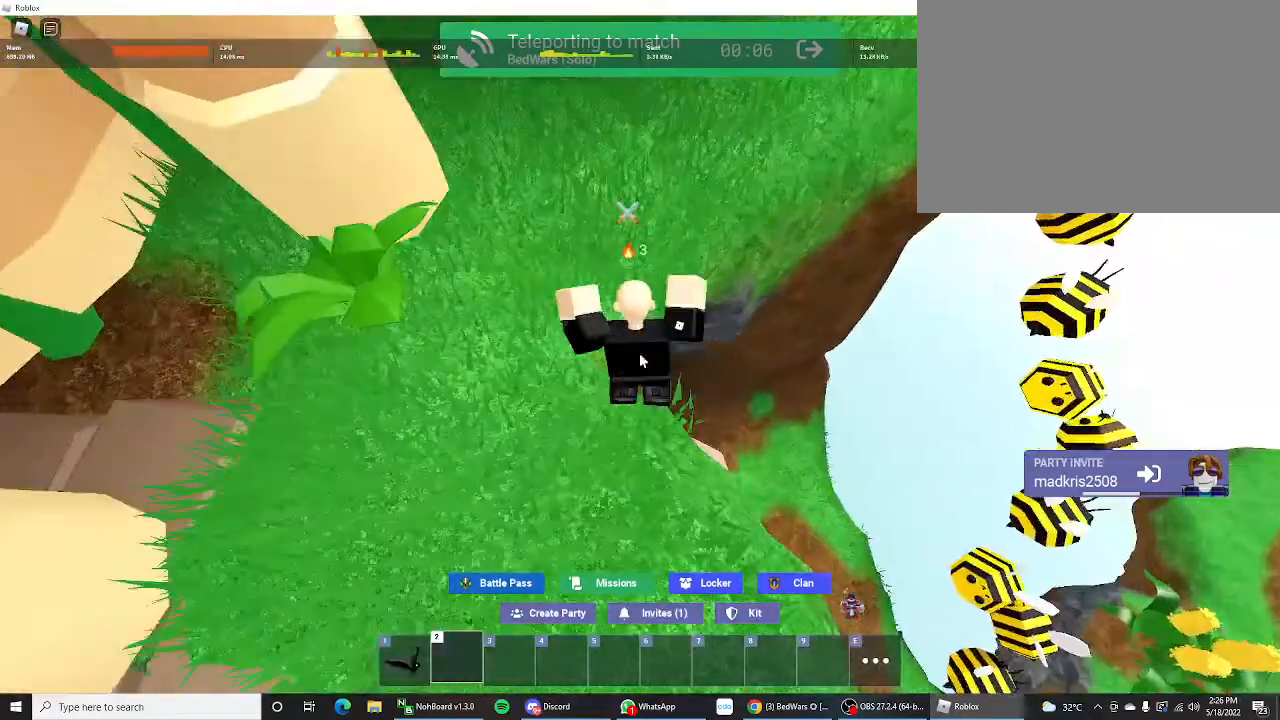
{"keys": ["shift", "space", "w"], "mouse_move": "still", "events": []}
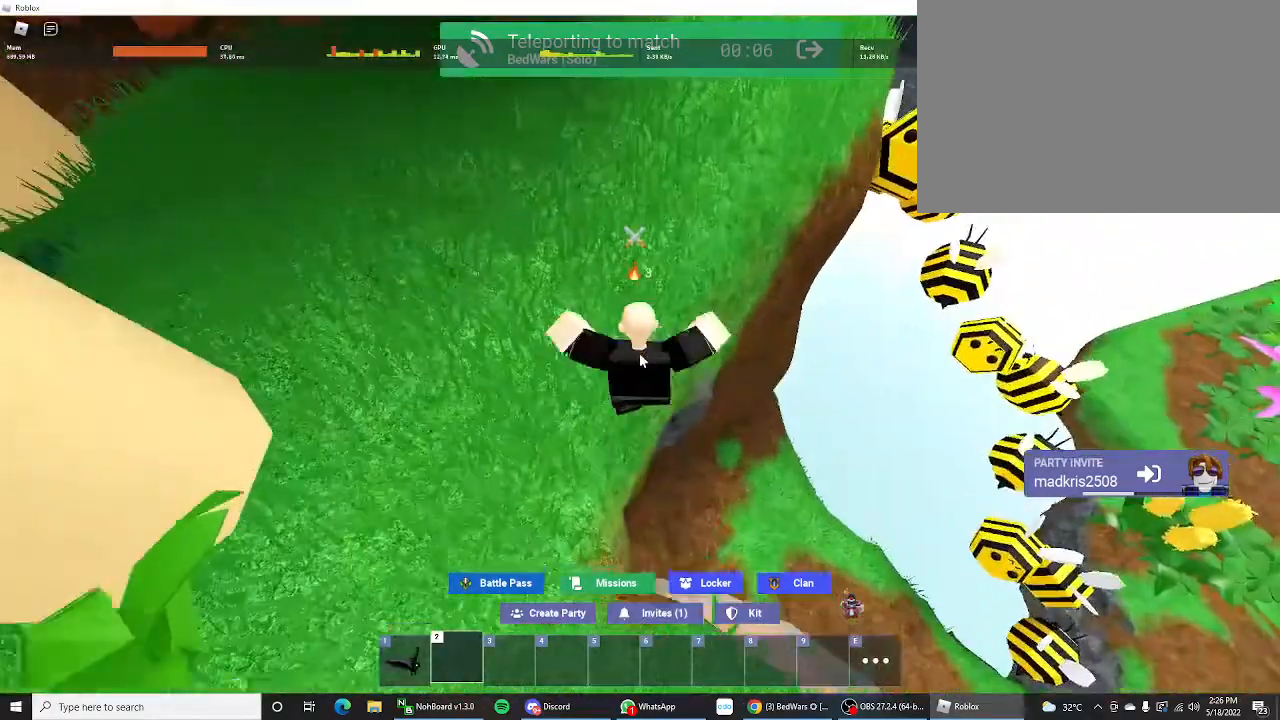
{"keys": ["shift", "w"], "mouse_move": "up-right", "events": [[500, "space", "up"]]}
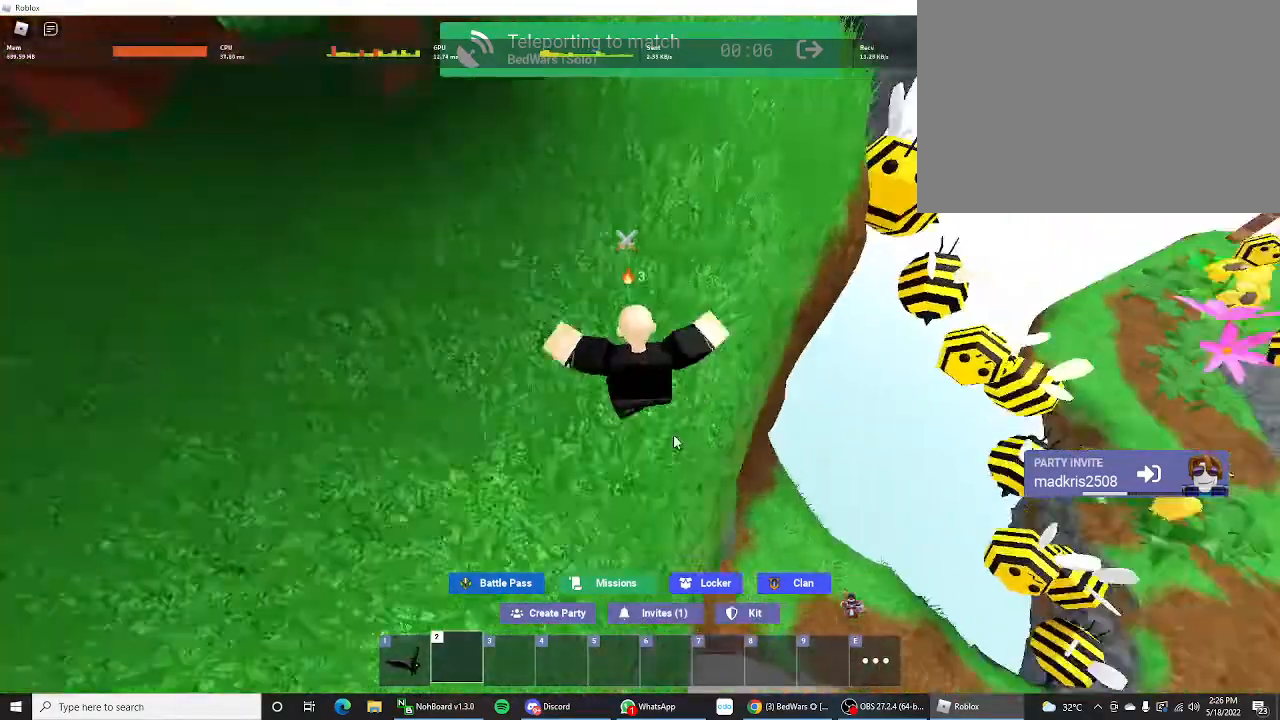
{"keys": ["shift", "space", "w"], "mouse_move": "still", "events": [[233, "space", "down"]]}
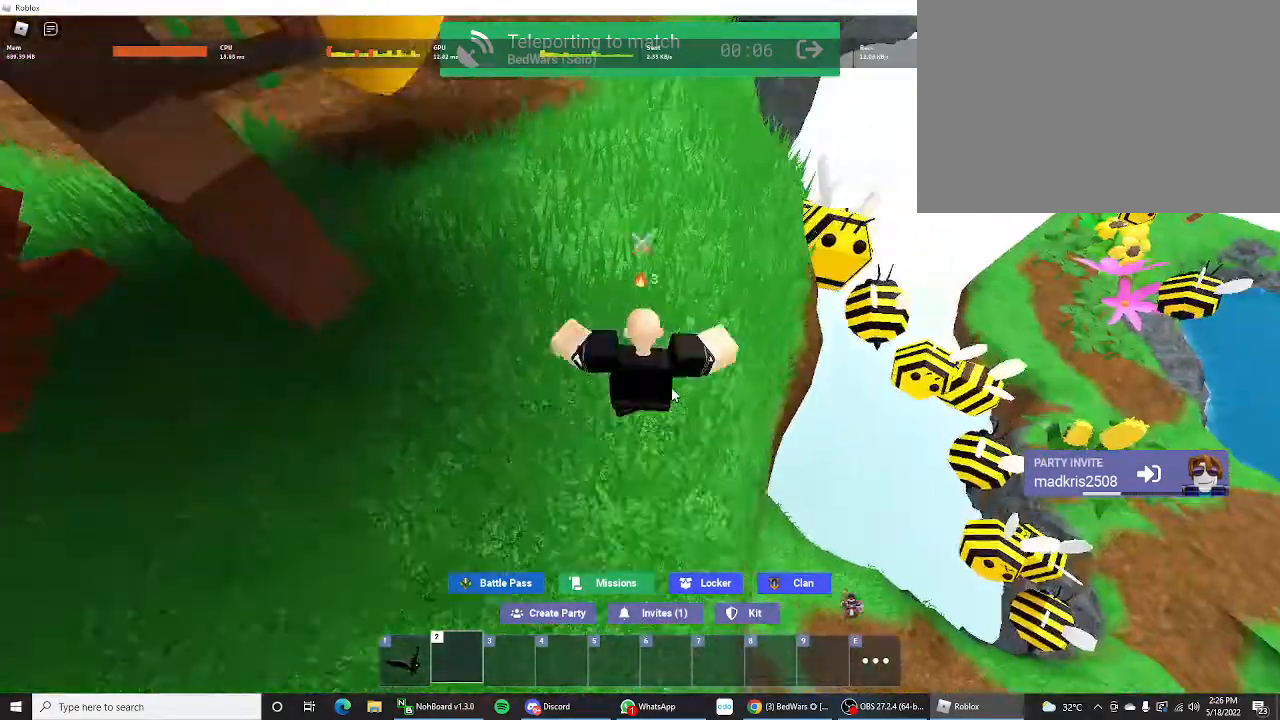
{"keys": ["shift", "space", "w"], "mouse_move": "still", "events": [[67, "space", "up"], [267, "space", "down"]]}
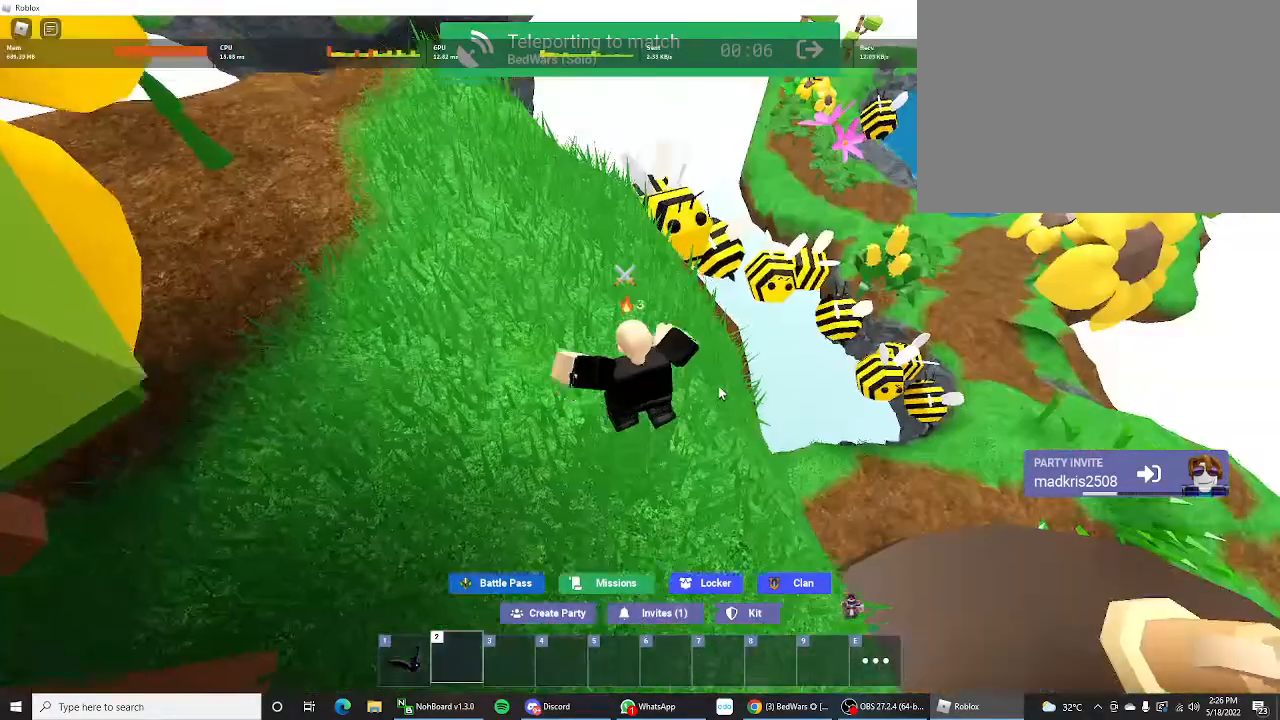
{"keys": ["ctrl", "shift", "space"], "mouse_move": "still", "events": [[400, "ctrl", "down"], [467, "w", "up"]]}
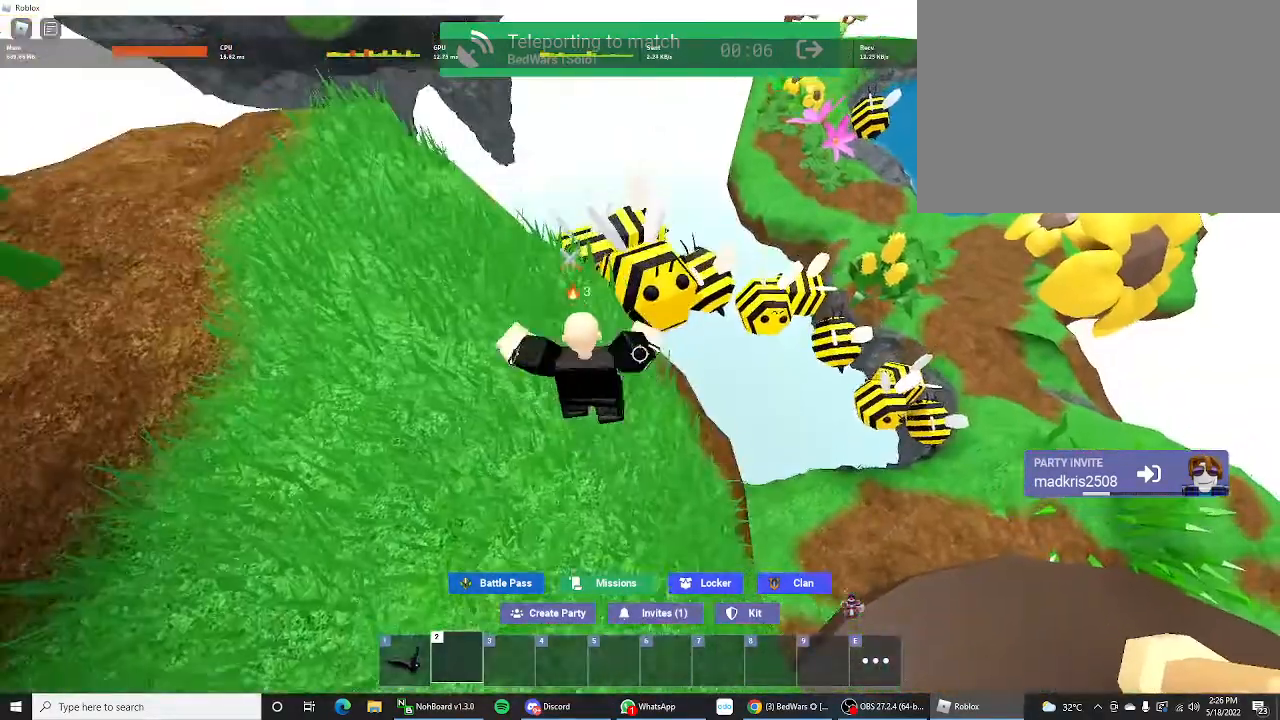
{"keys": ["shift", "space", "w"], "mouse_move": "still", "events": [[100, "w", "down"], [167, "ctrl", "up"]]}
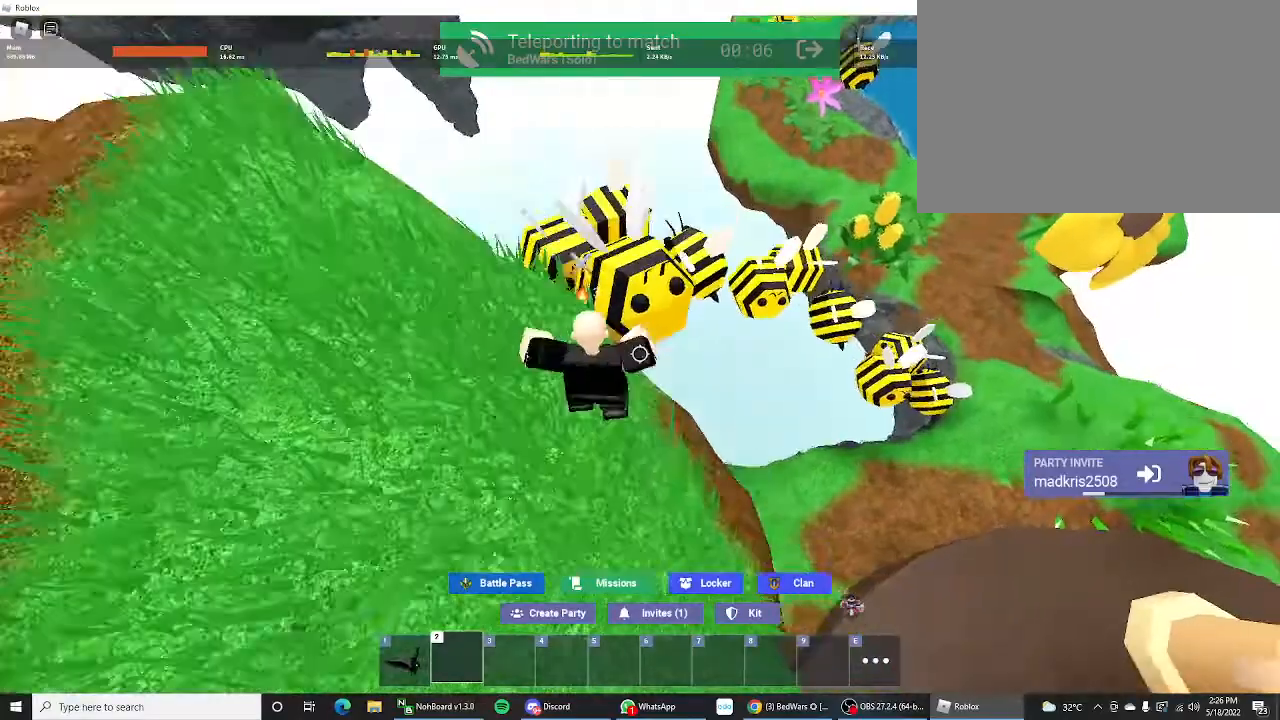
{"keys": ["shift", "w"], "mouse_move": "still", "events": [[267, "space", "up"]]}
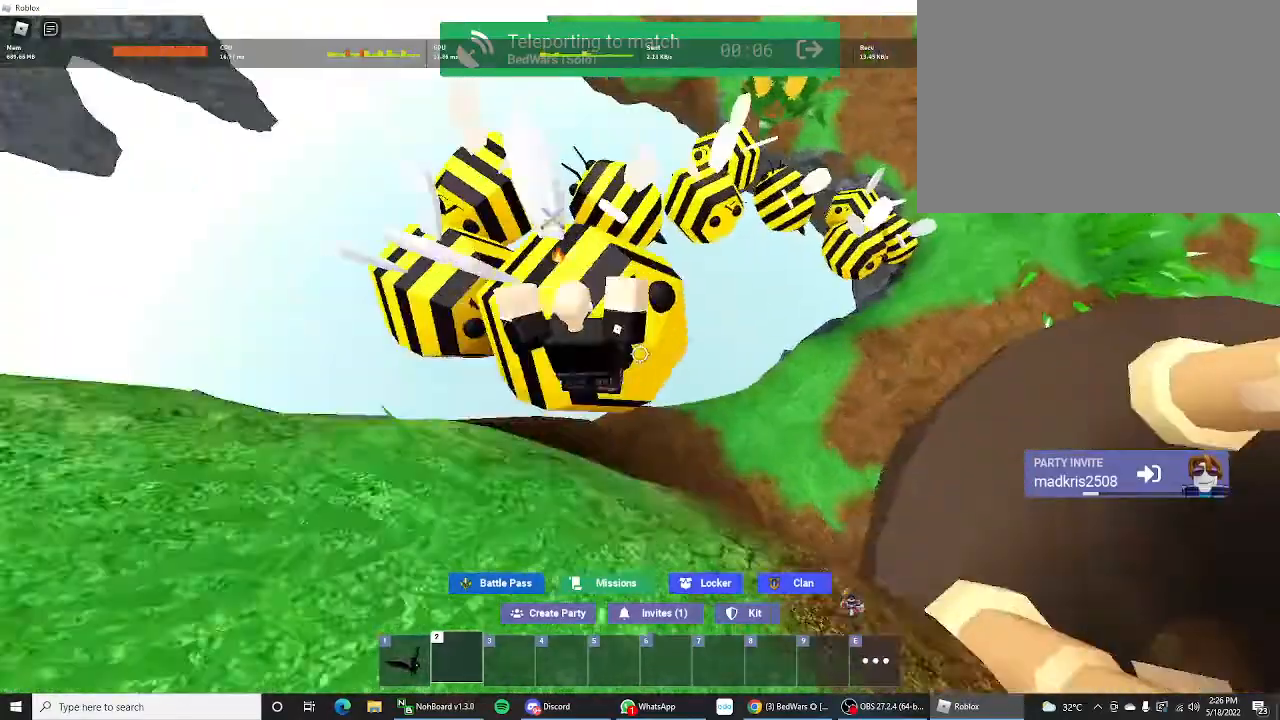
{"keys": ["shift", "w"], "mouse_move": "still", "events": [[200, "space", "down"], [433, "space", "up"]]}
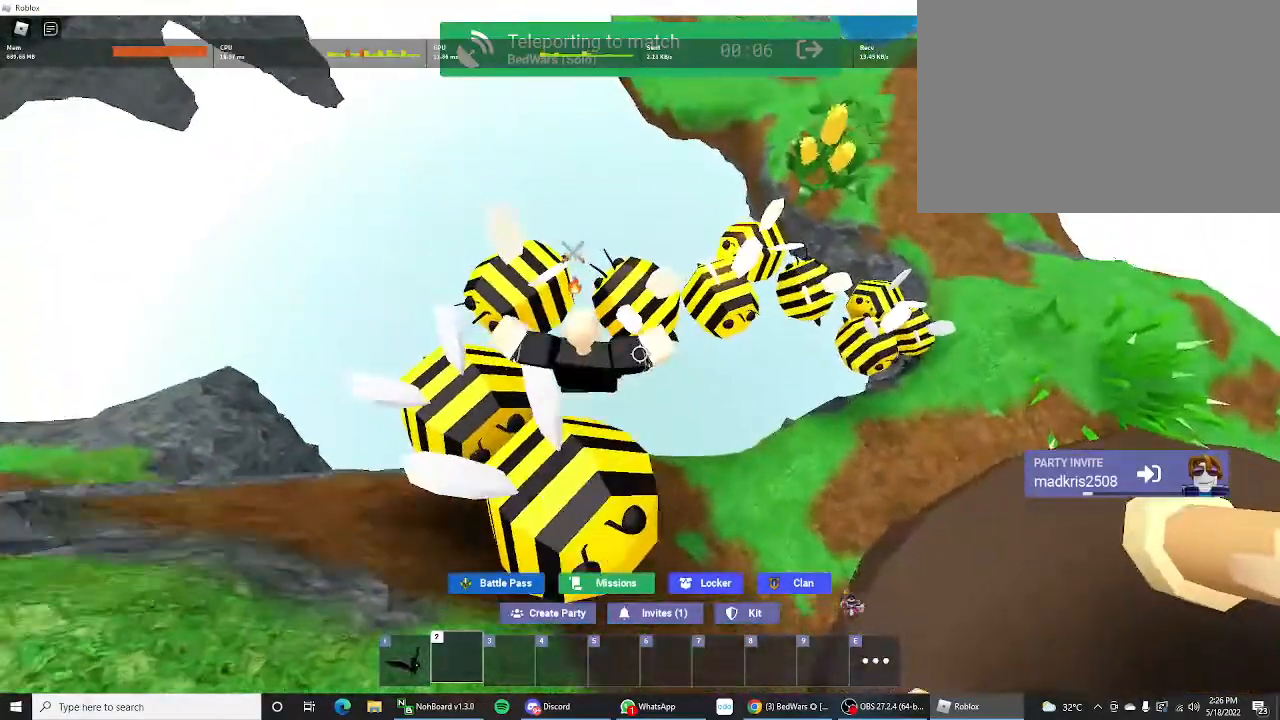
{"keys": ["shift", "space", "w"], "mouse_move": "still", "events": [[500, "space", "down"]]}
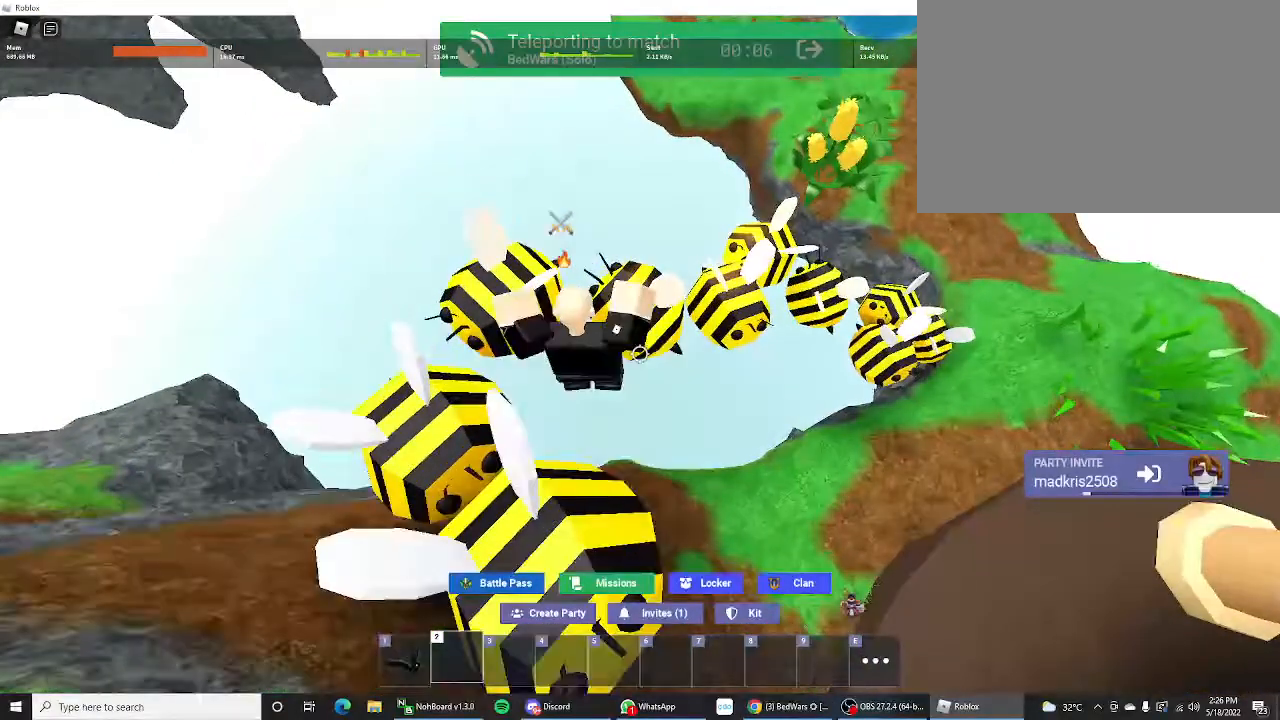
{"keys": ["shift", "space"], "mouse_move": "still", "events": [[133, "ctrl", "down"], [300, "ctrl", "up"], [467, "w", "up"]]}
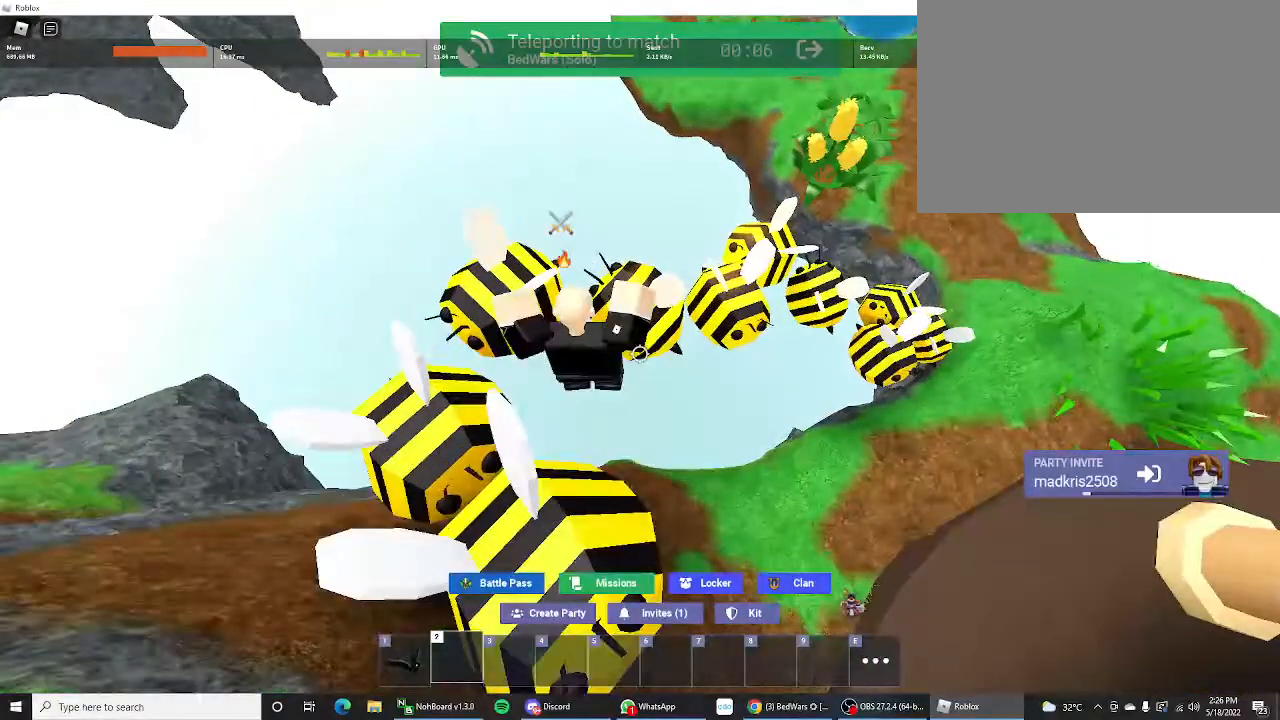
{"keys": [], "mouse_move": "still", "events": [[33, "space", "up"], [133, "shift", "up"]]}